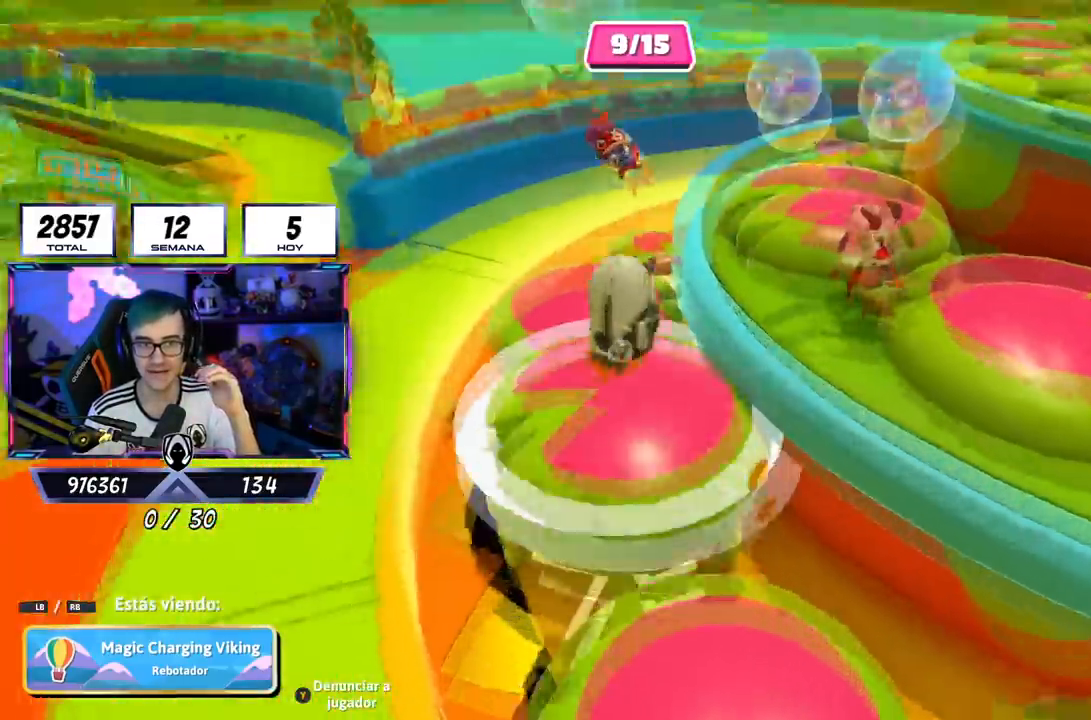
Gameplay with a controller (PlayStation layout); each line is a JSON object with the inputs held at the frame after it. "events" lists button and stick changes between this image and that frame as [ms after this image, input, new state], when the widget could be followed in between.
{"buttons": [], "left_stick": "center", "right_stick": "center", "events": []}
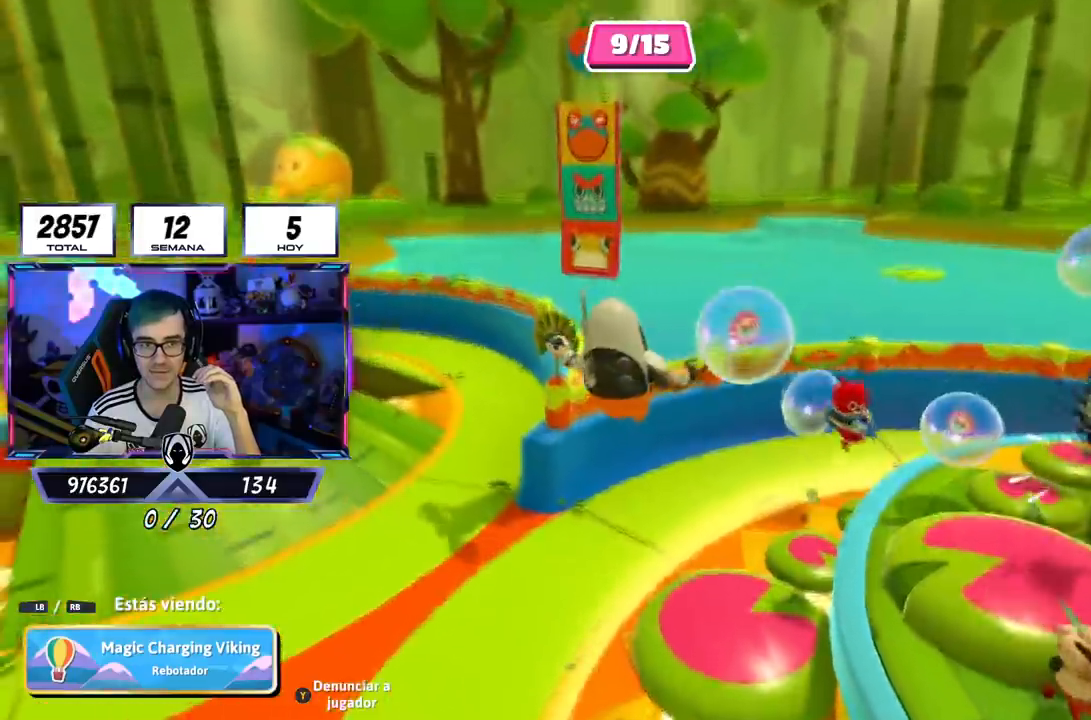
{"buttons": [], "left_stick": "center", "right_stick": "center", "events": []}
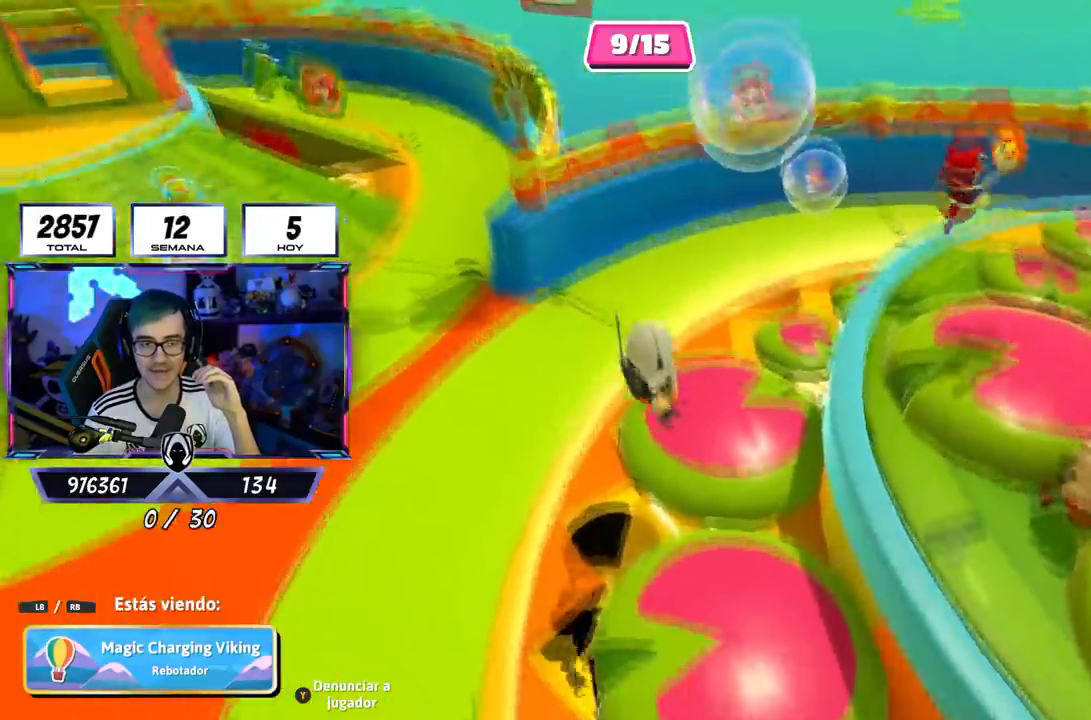
{"buttons": [], "left_stick": "center", "right_stick": "center", "events": []}
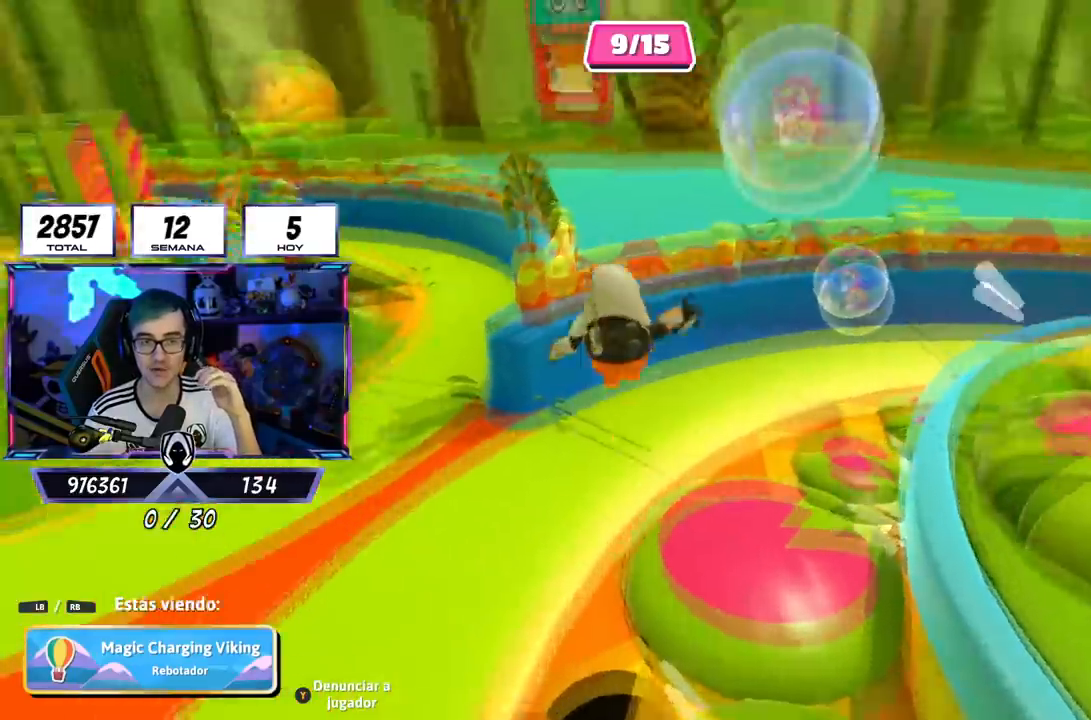
{"buttons": [], "left_stick": "center", "right_stick": "center", "events": []}
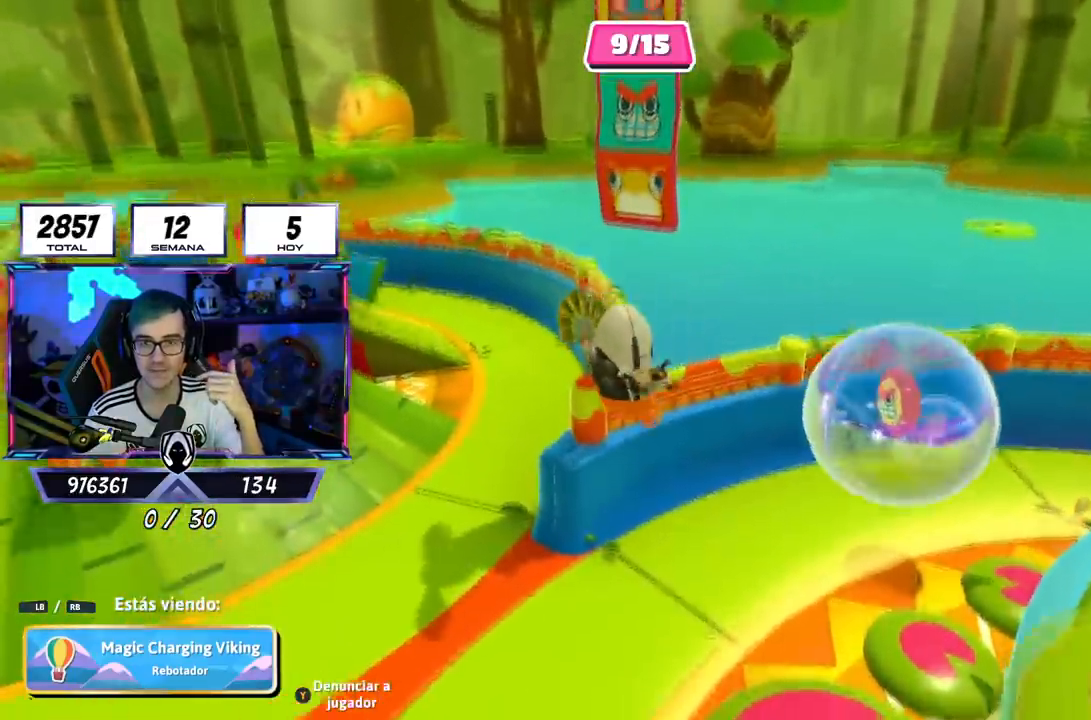
{"buttons": [], "left_stick": "center", "right_stick": "center", "events": []}
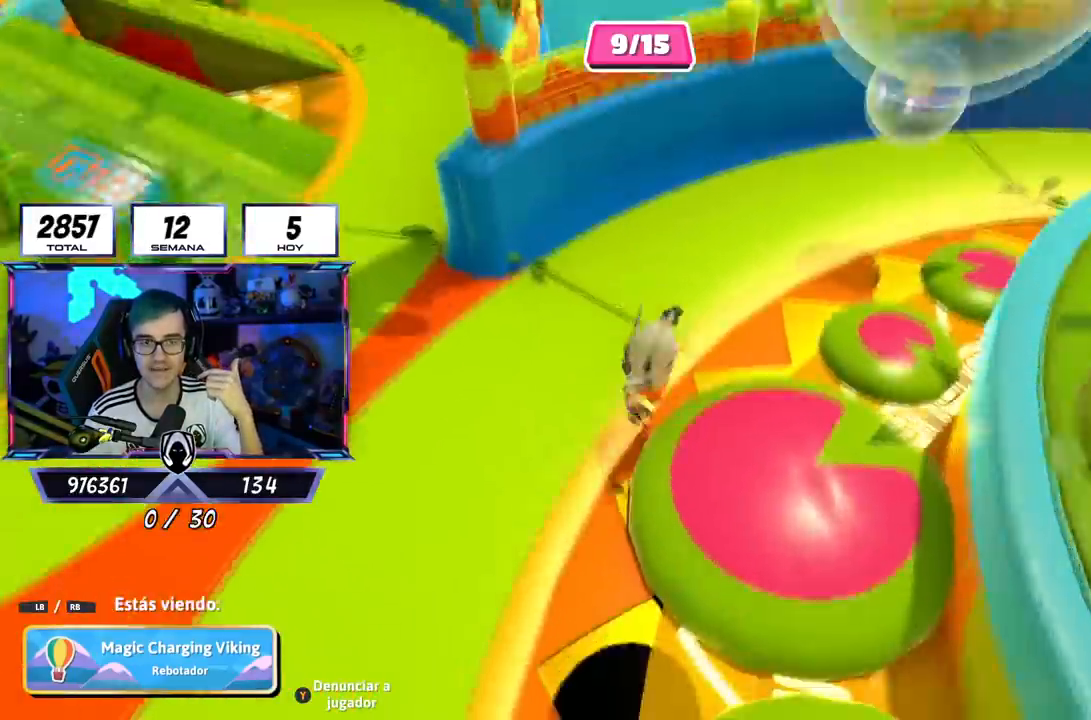
{"buttons": [], "left_stick": "center", "right_stick": "center", "events": []}
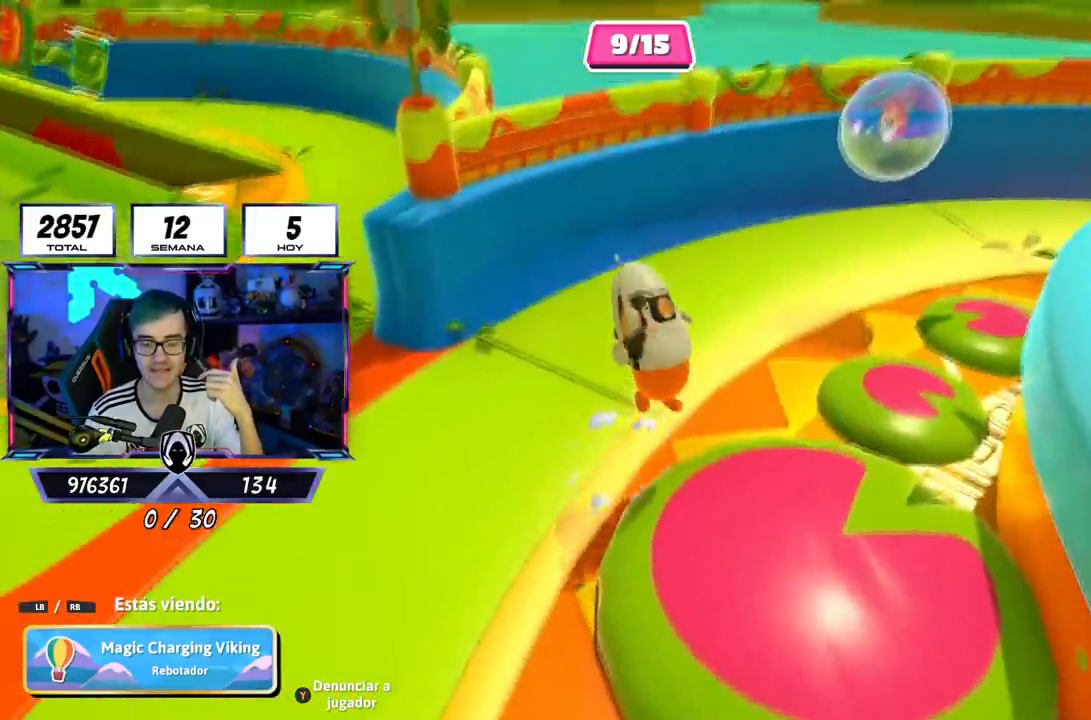
{"buttons": [], "left_stick": "center", "right_stick": "center", "events": []}
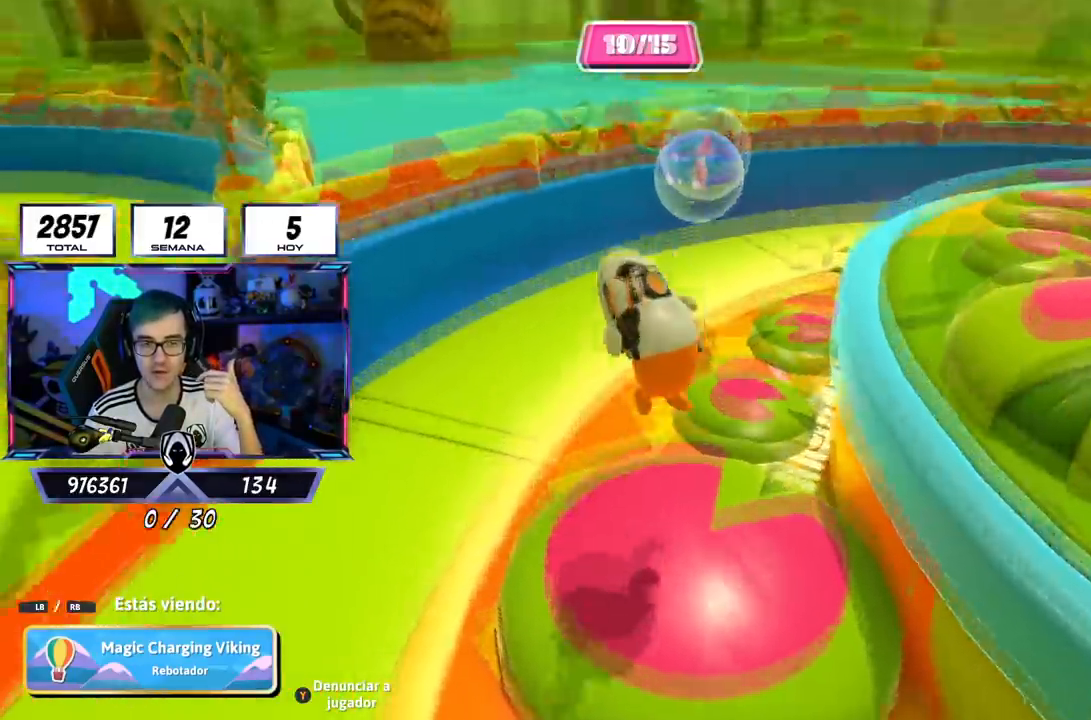
{"buttons": [], "left_stick": "center", "right_stick": "center", "events": [[67, "L1", "down"], [117, "L1", "up"]]}
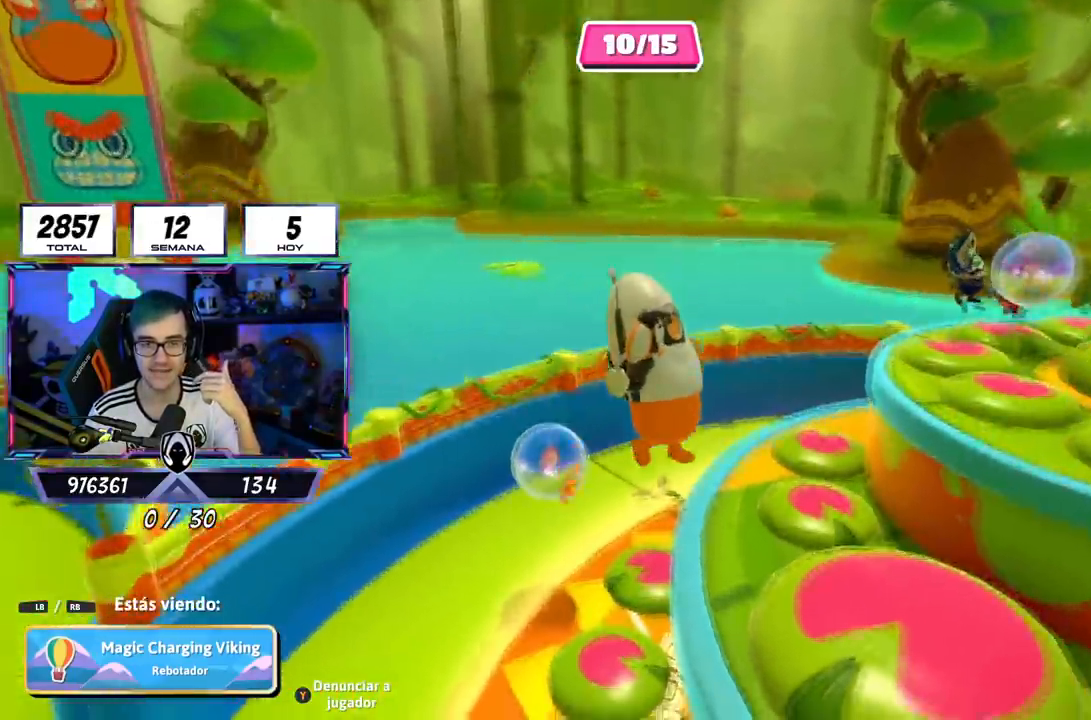
{"buttons": [], "left_stick": "center", "right_stick": "center", "events": []}
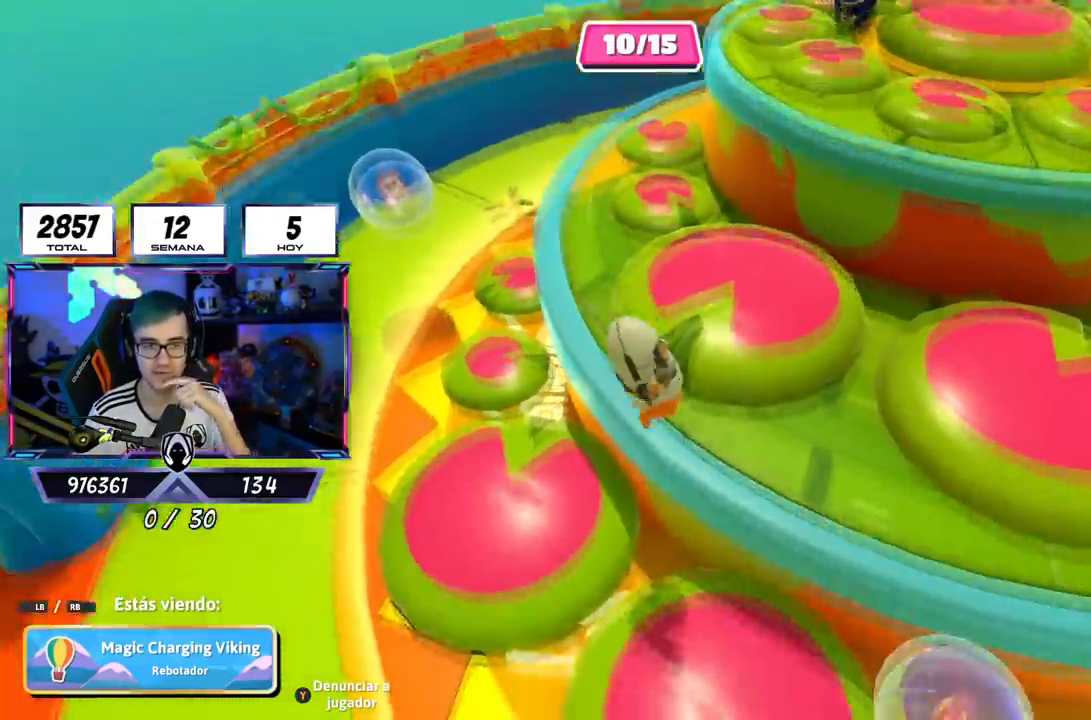
{"buttons": [], "left_stick": "center", "right_stick": "center", "events": [[117, "L1", "down"], [167, "L1", "up"]]}
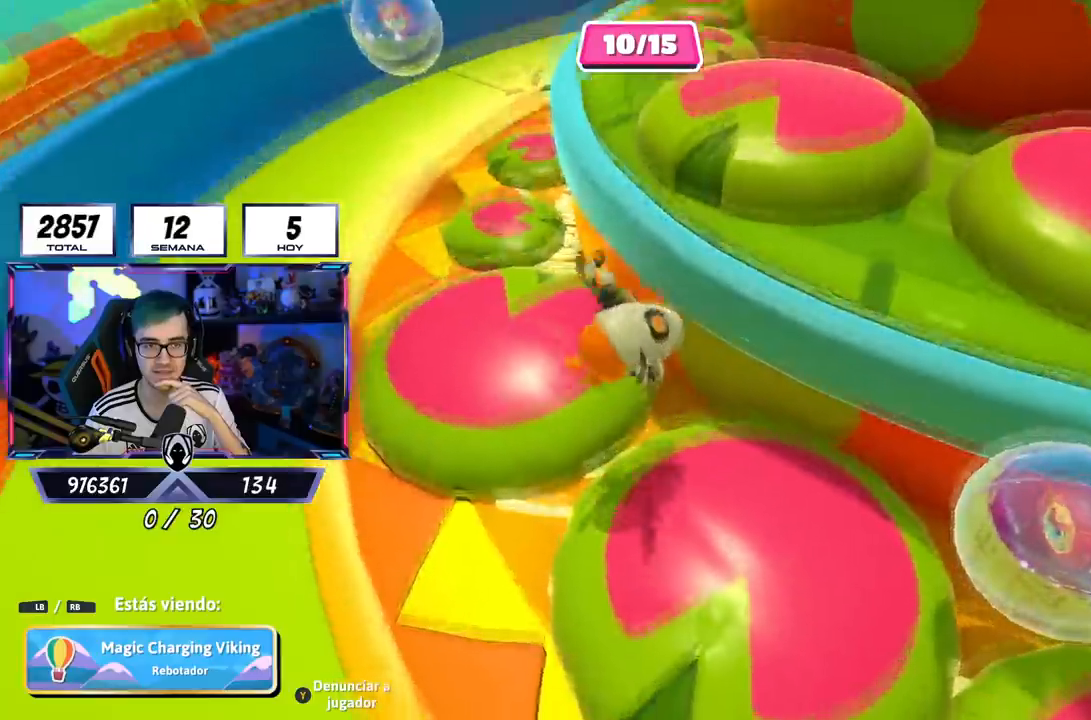
{"buttons": [], "left_stick": "center", "right_stick": "center", "events": []}
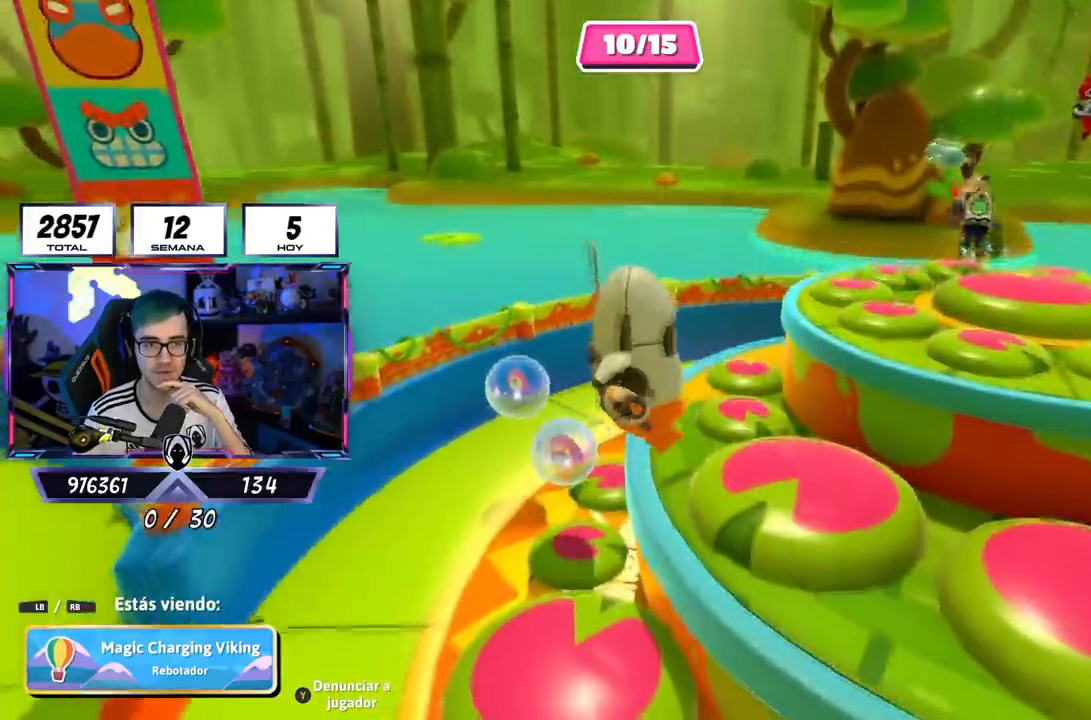
{"buttons": [], "left_stick": "center", "right_stick": "center", "events": []}
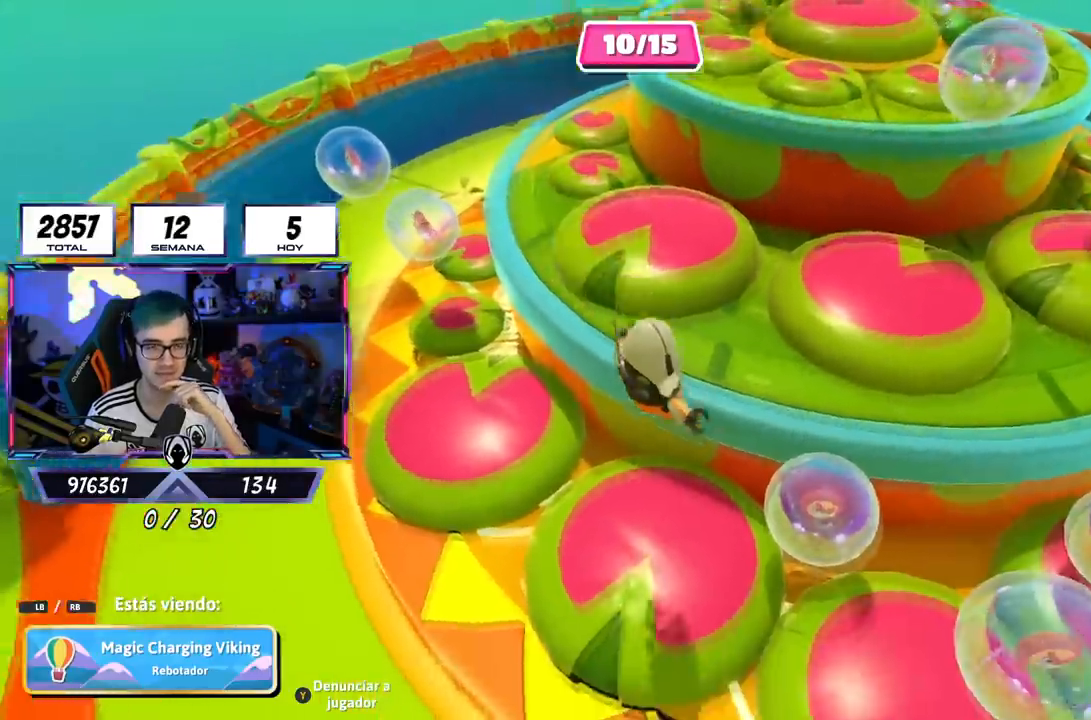
{"buttons": [], "left_stick": "center", "right_stick": "center", "events": []}
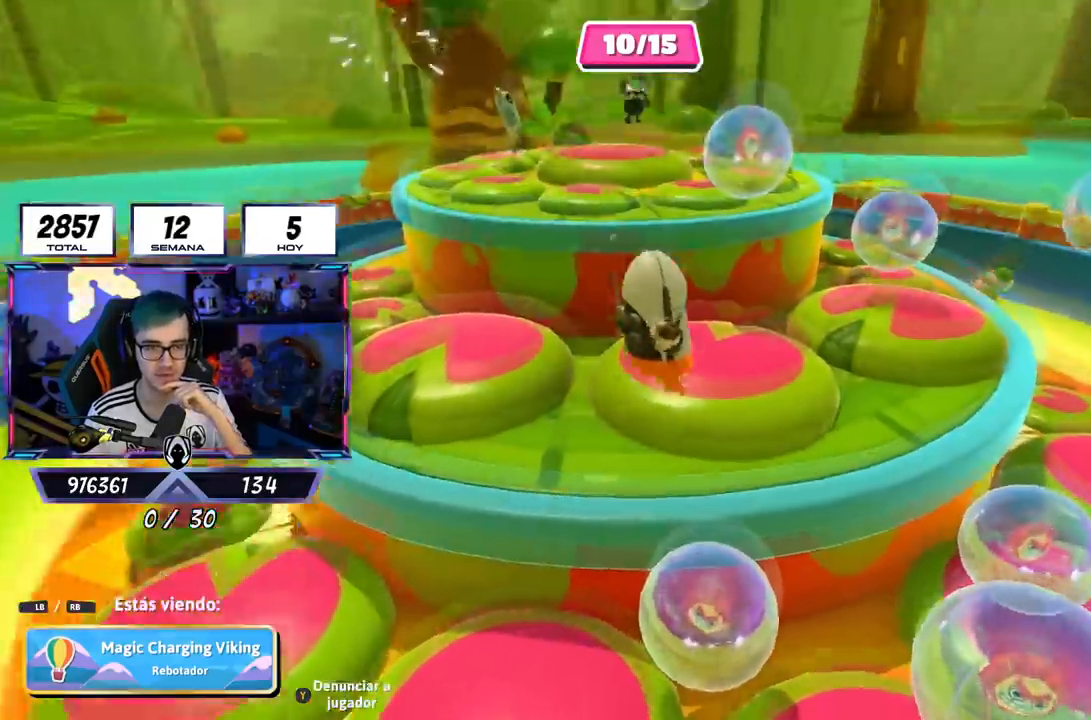
{"buttons": [], "left_stick": "center", "right_stick": "center", "events": []}
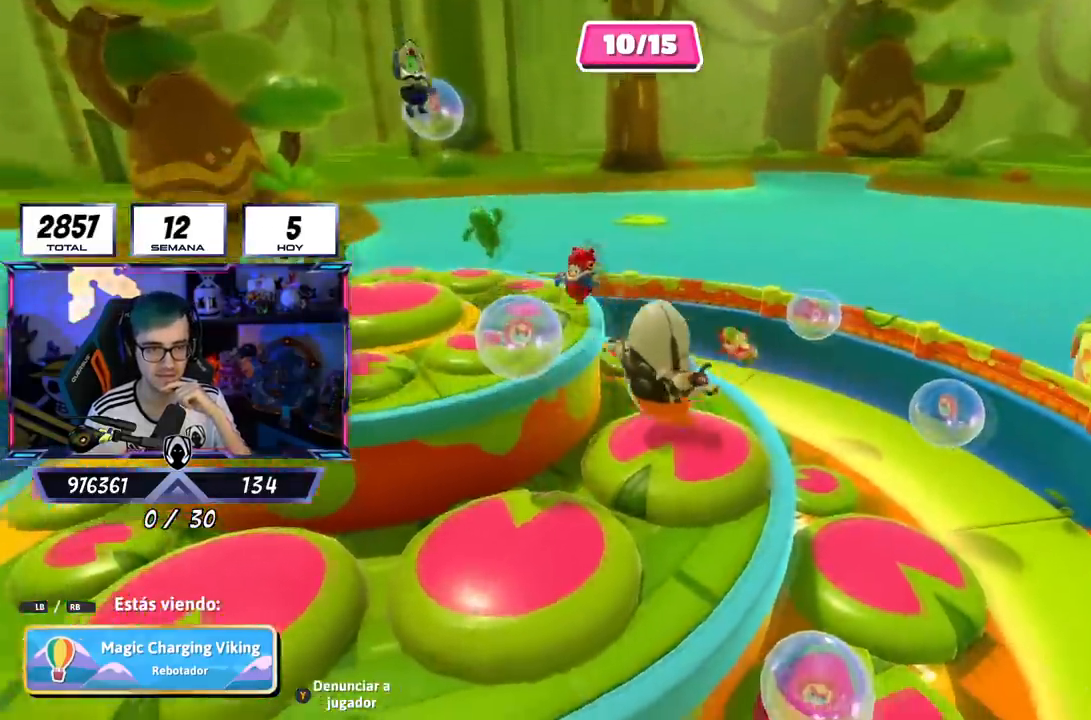
{"buttons": [], "left_stick": "center", "right_stick": "center", "events": []}
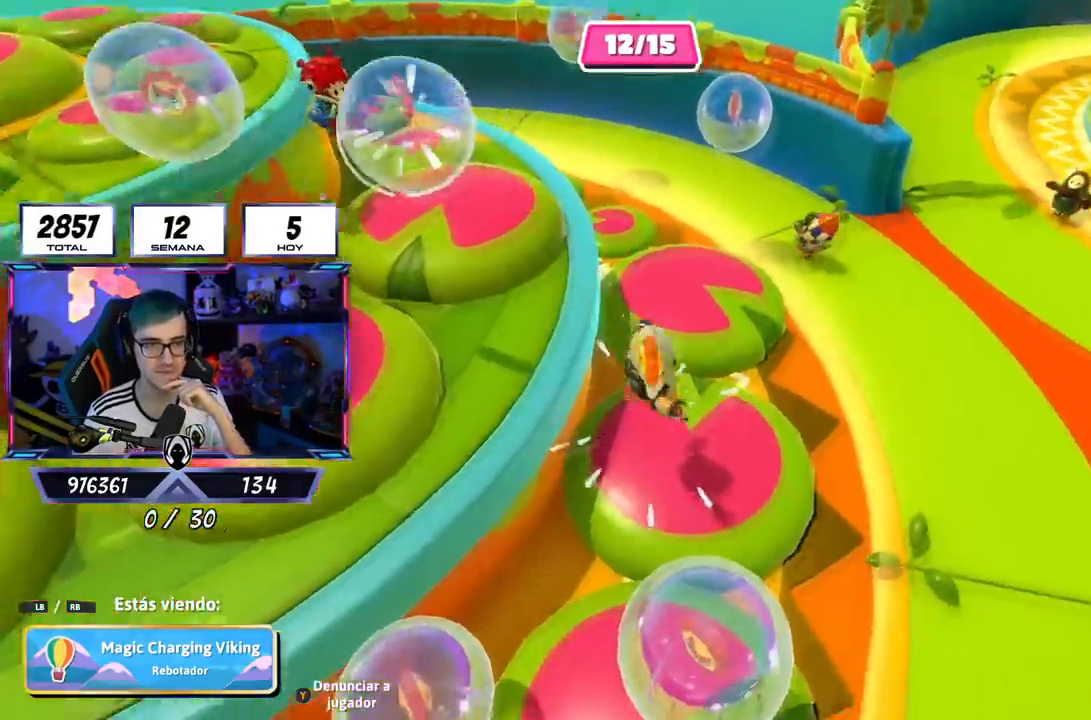
{"buttons": [], "left_stick": "center", "right_stick": "center", "events": []}
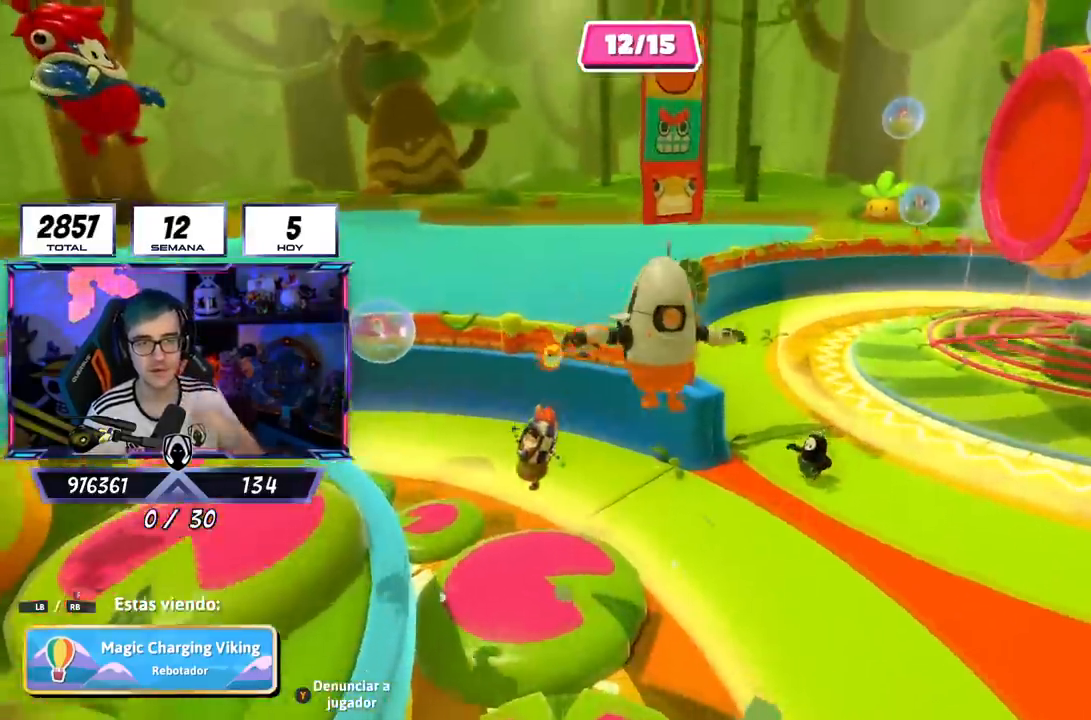
{"buttons": [], "left_stick": "center", "right_stick": "left", "events": [[384, "right_stick", "left"]]}
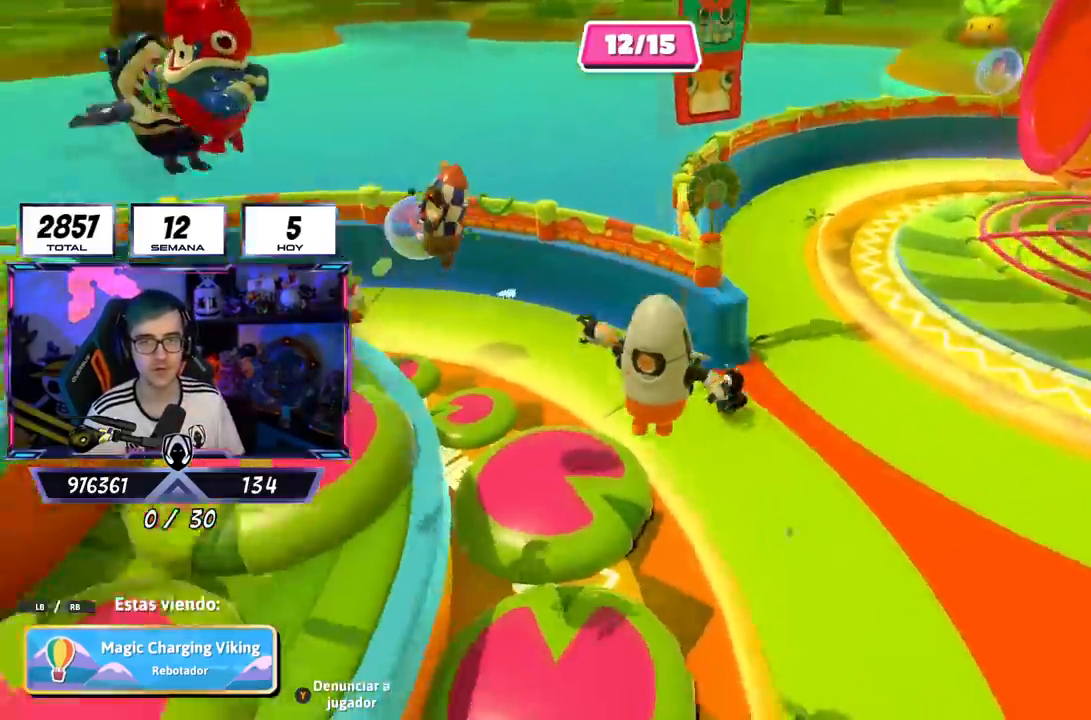
{"buttons": [], "left_stick": "center", "right_stick": "center", "events": [[334, "right_stick", "center"]]}
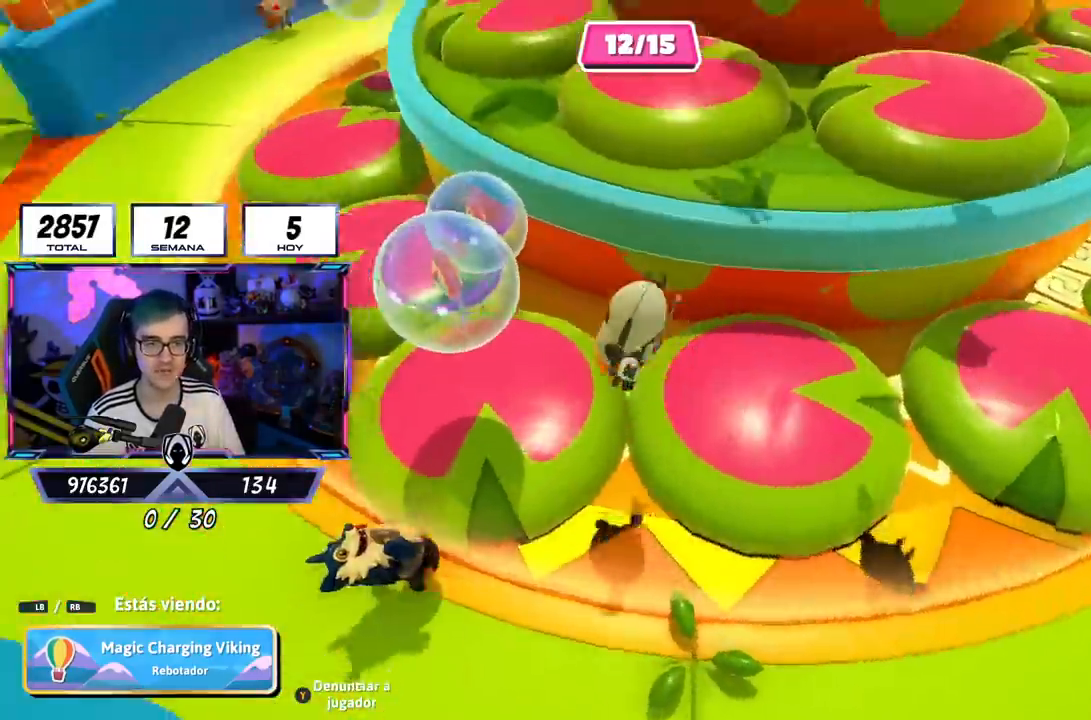
{"buttons": [], "left_stick": "center", "right_stick": "down-right", "events": [[34, "right_stick", "down-left"], [151, "L1", "down"], [201, "L1", "up"], [234, "right_stick", "center"], [484, "right_stick", "down-right"]]}
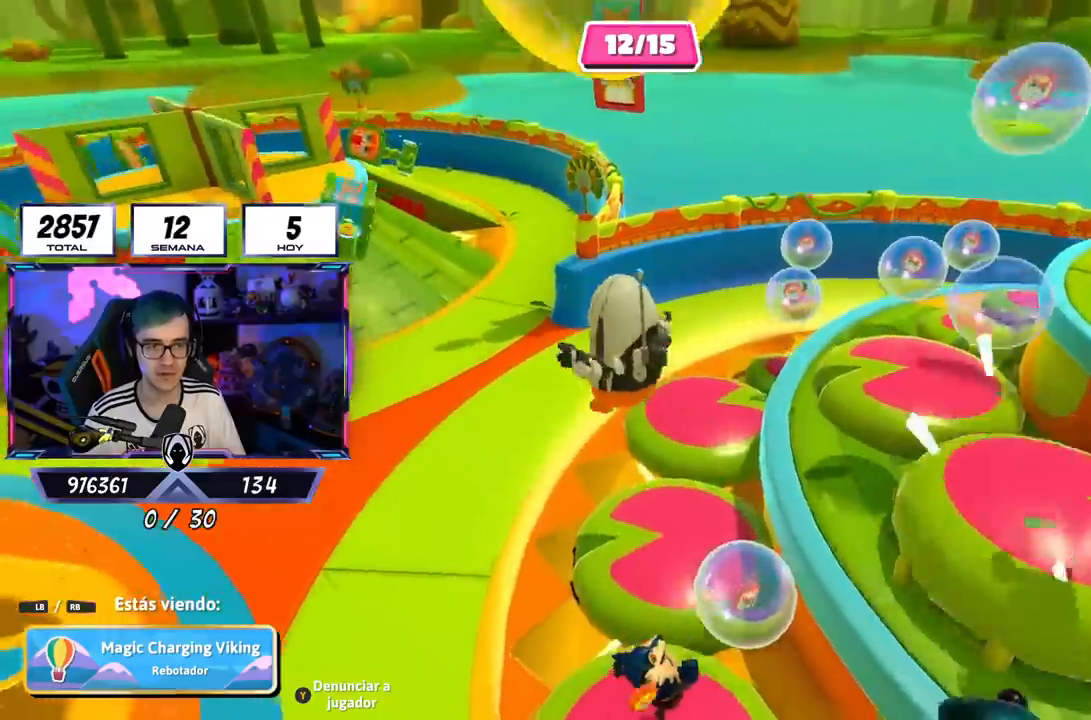
{"buttons": [], "left_stick": "center", "right_stick": "center", "events": [[217, "right_stick", "center"], [300, "right_stick", "right"], [484, "right_stick", "center"]]}
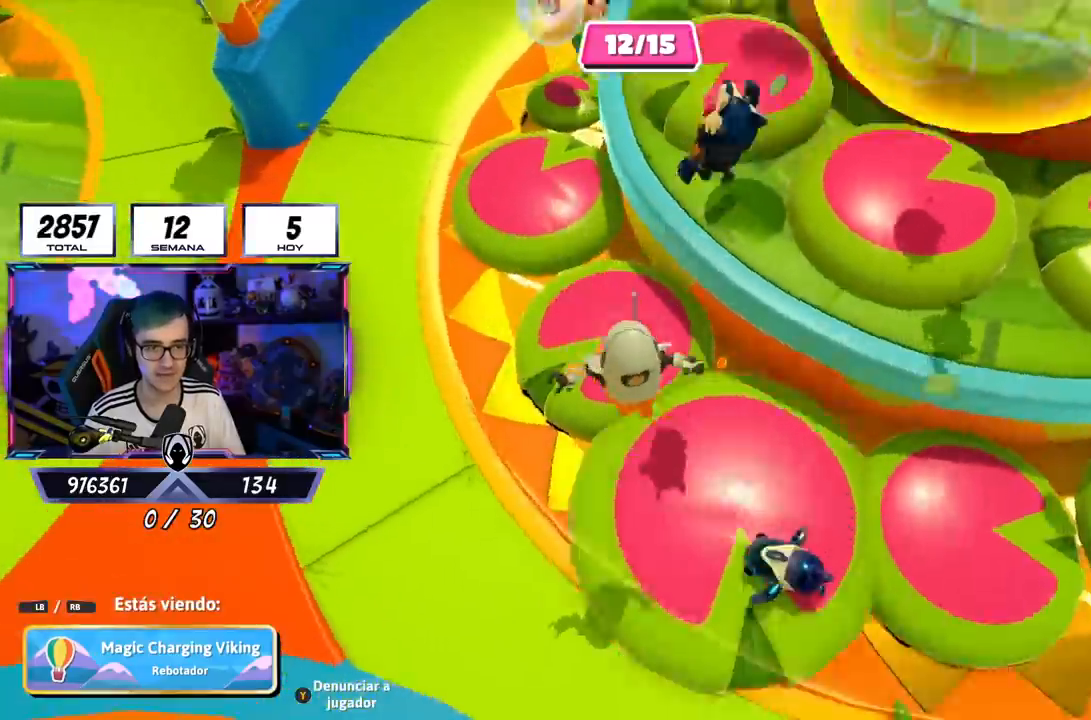
{"buttons": [], "left_stick": "center", "right_stick": "center", "events": [[101, "right_stick", "up-right"], [434, "right_stick", "center"]]}
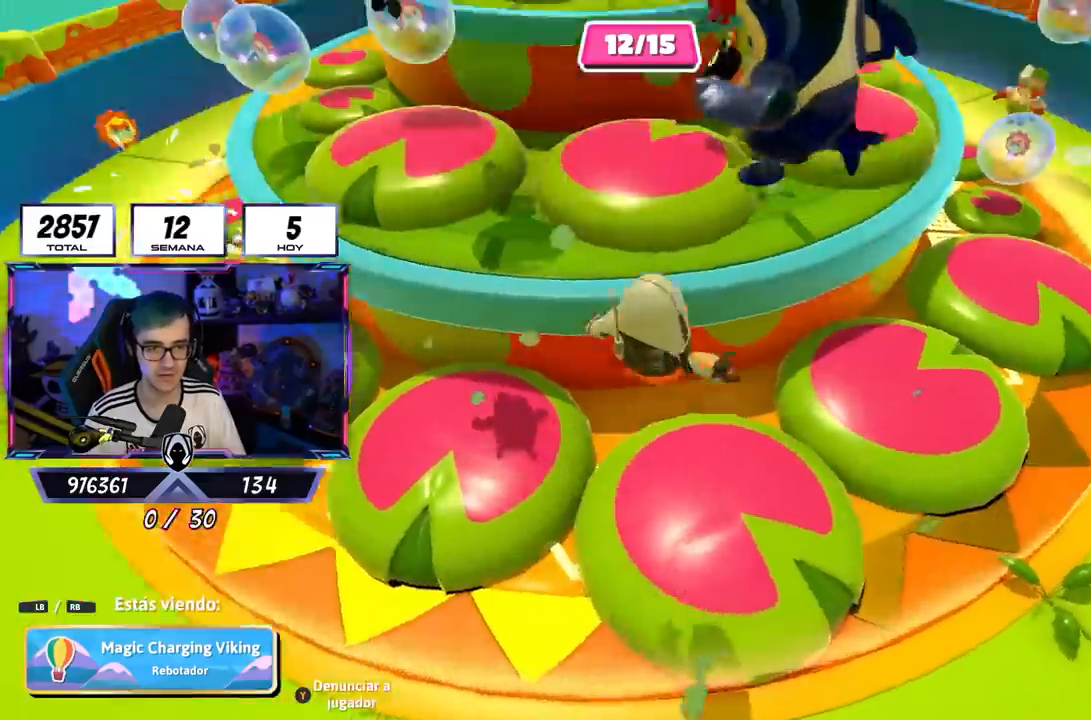
{"buttons": [], "left_stick": "center", "right_stick": "center", "events": [[100, "right_stick", "down-right"], [150, "right_stick", "down"], [284, "right_stick", "center"]]}
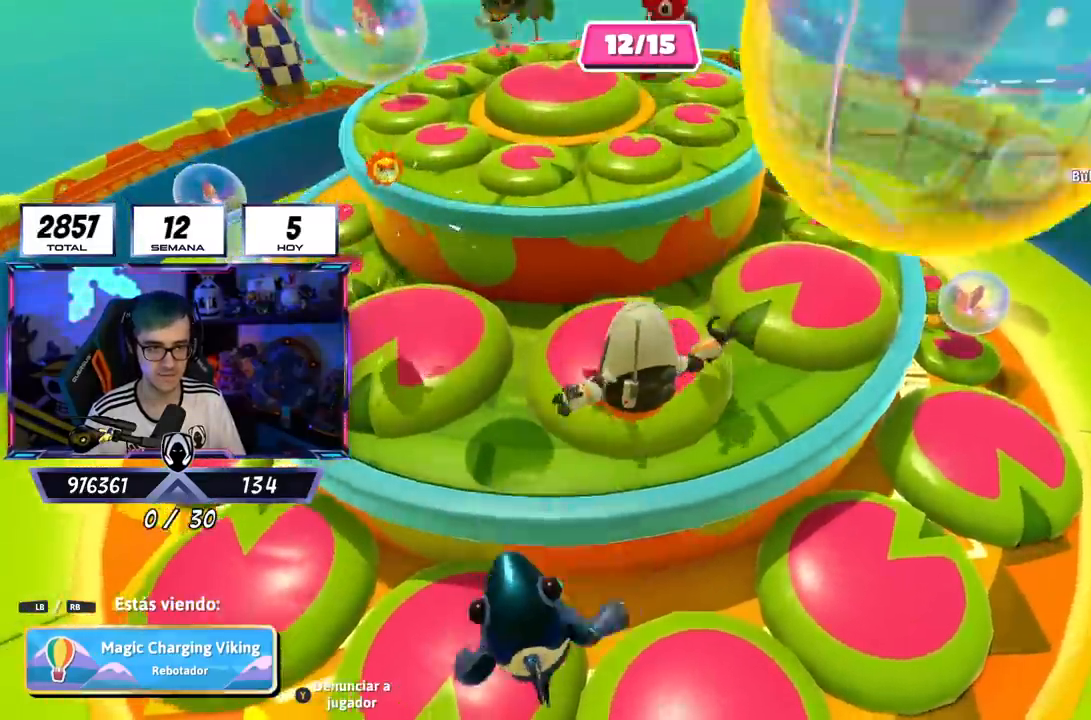
{"buttons": [], "left_stick": "center", "right_stick": "center", "events": [[16, "right_stick", "down"], [200, "right_stick", "center"]]}
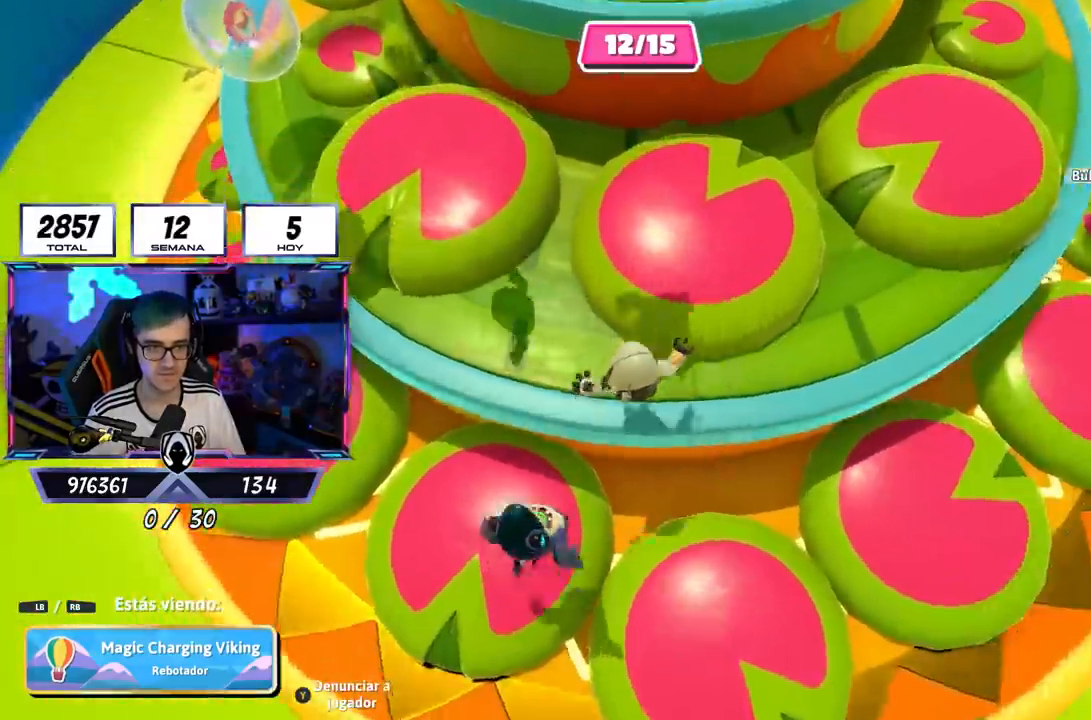
{"buttons": [], "left_stick": "center", "right_stick": "center", "events": []}
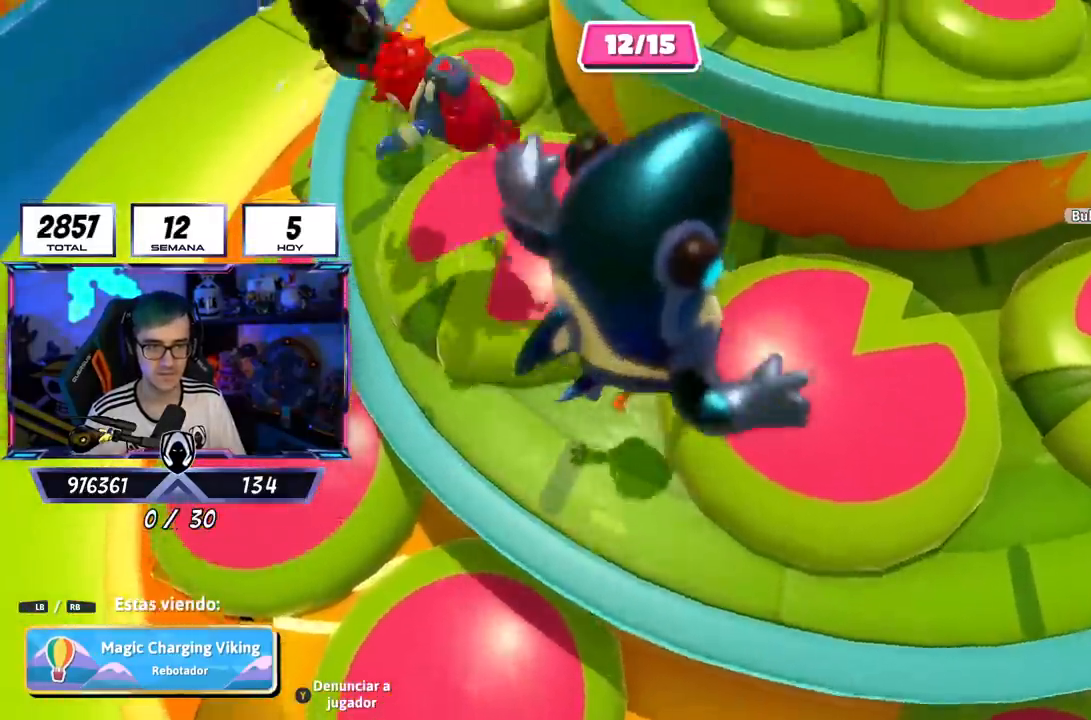
{"buttons": [], "left_stick": "center", "right_stick": "up", "events": [[333, "L1", "down"], [367, "right_stick", "up"], [383, "L1", "up"]]}
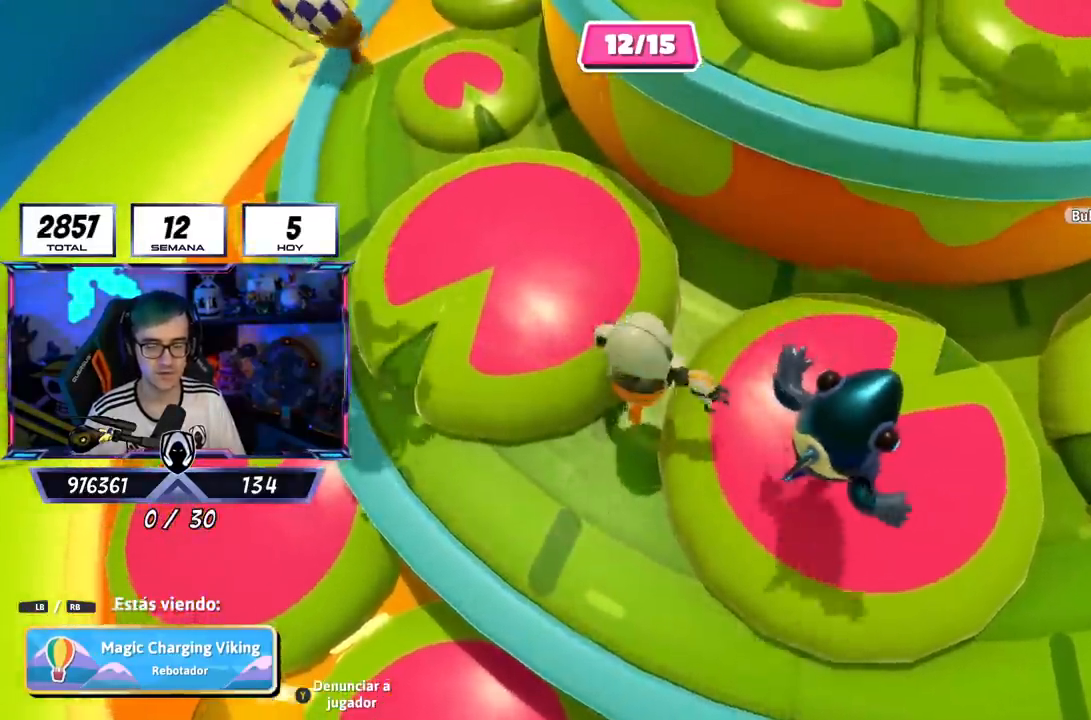
{"buttons": [], "left_stick": "center", "right_stick": "center", "events": [[317, "right_stick", "center"]]}
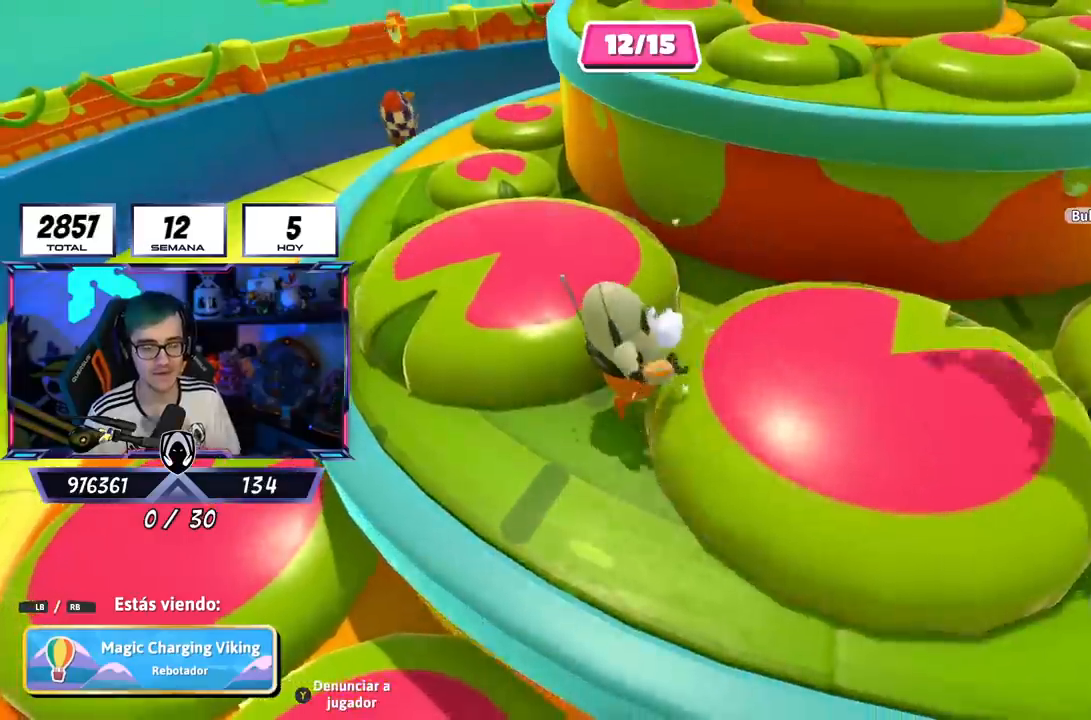
{"buttons": [], "left_stick": "center", "right_stick": "center", "events": []}
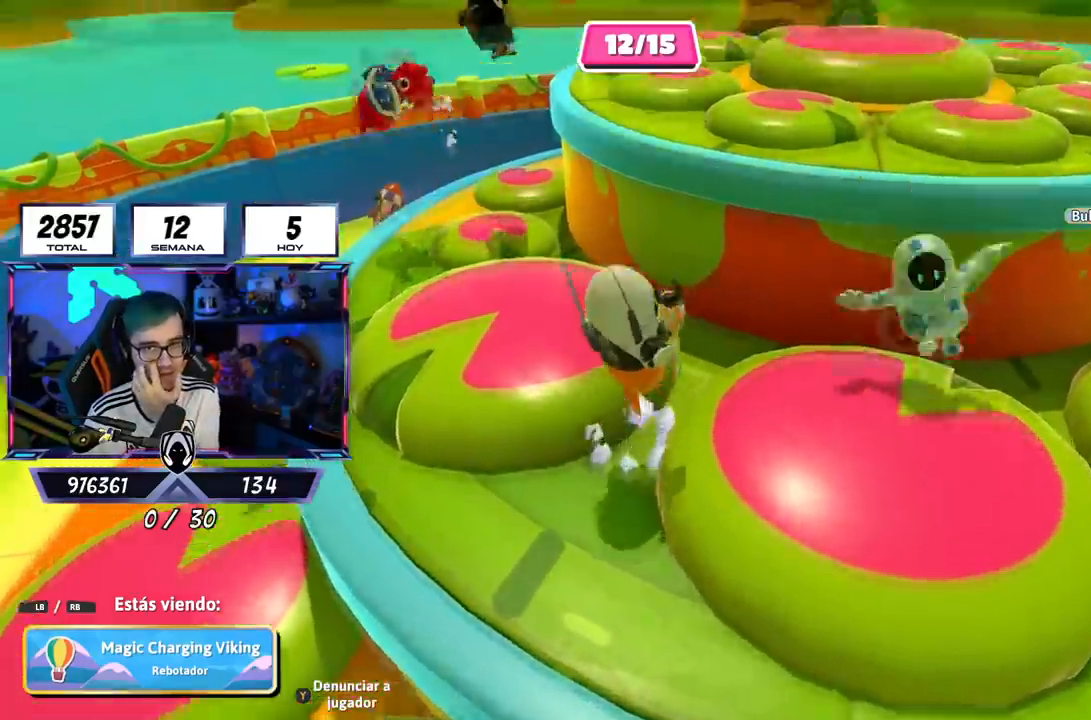
{"buttons": [], "left_stick": "center", "right_stick": "center", "events": []}
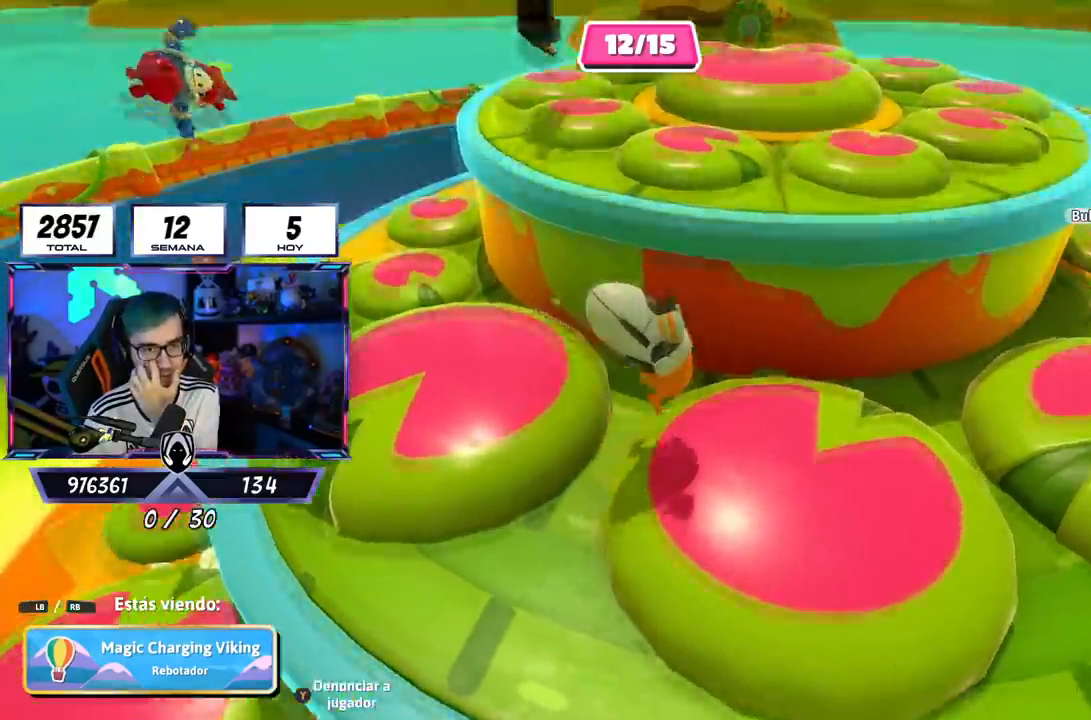
{"buttons": [], "left_stick": "center", "right_stick": "center", "events": []}
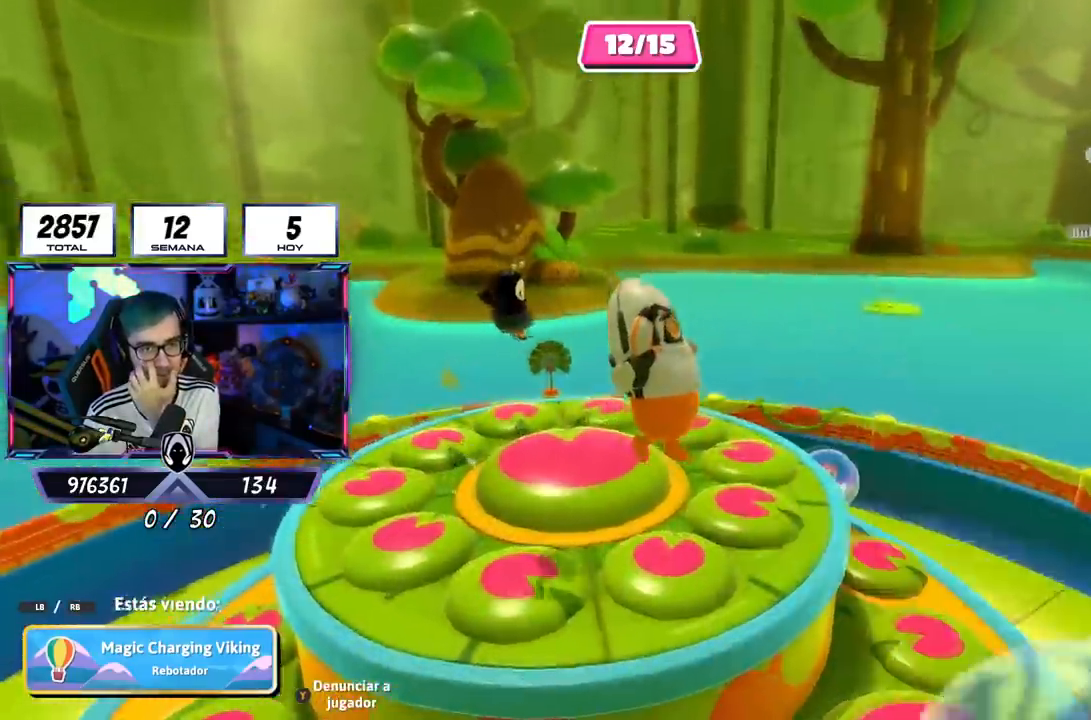
{"buttons": [], "left_stick": "center", "right_stick": "center", "events": []}
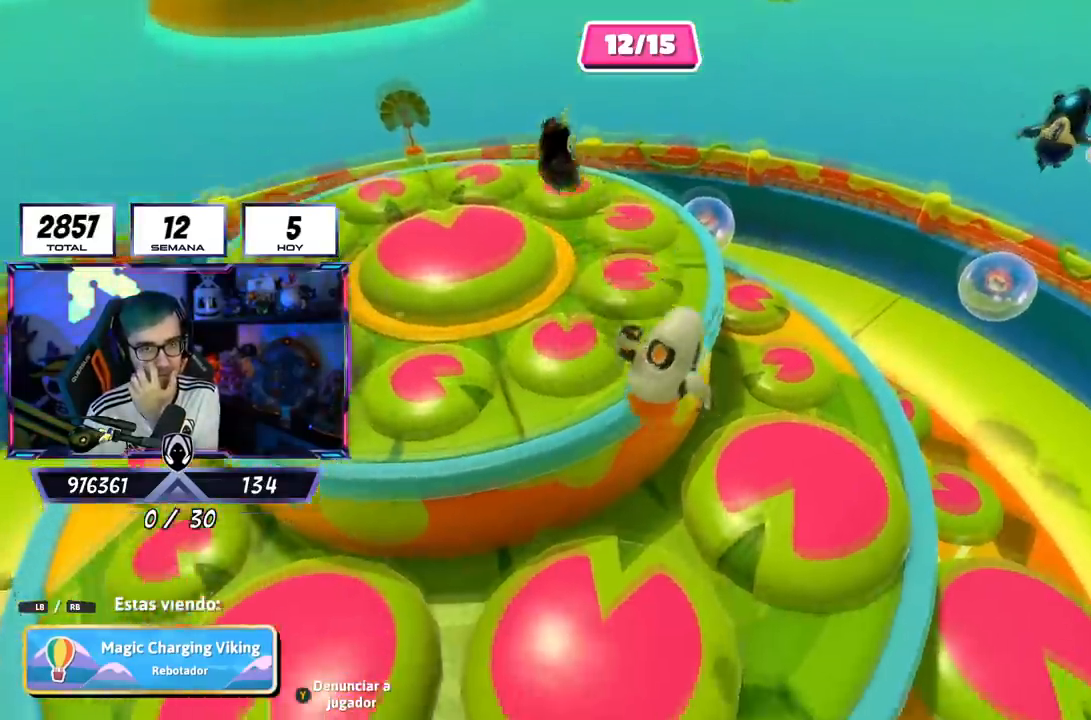
{"buttons": [], "left_stick": "center", "right_stick": "center", "events": []}